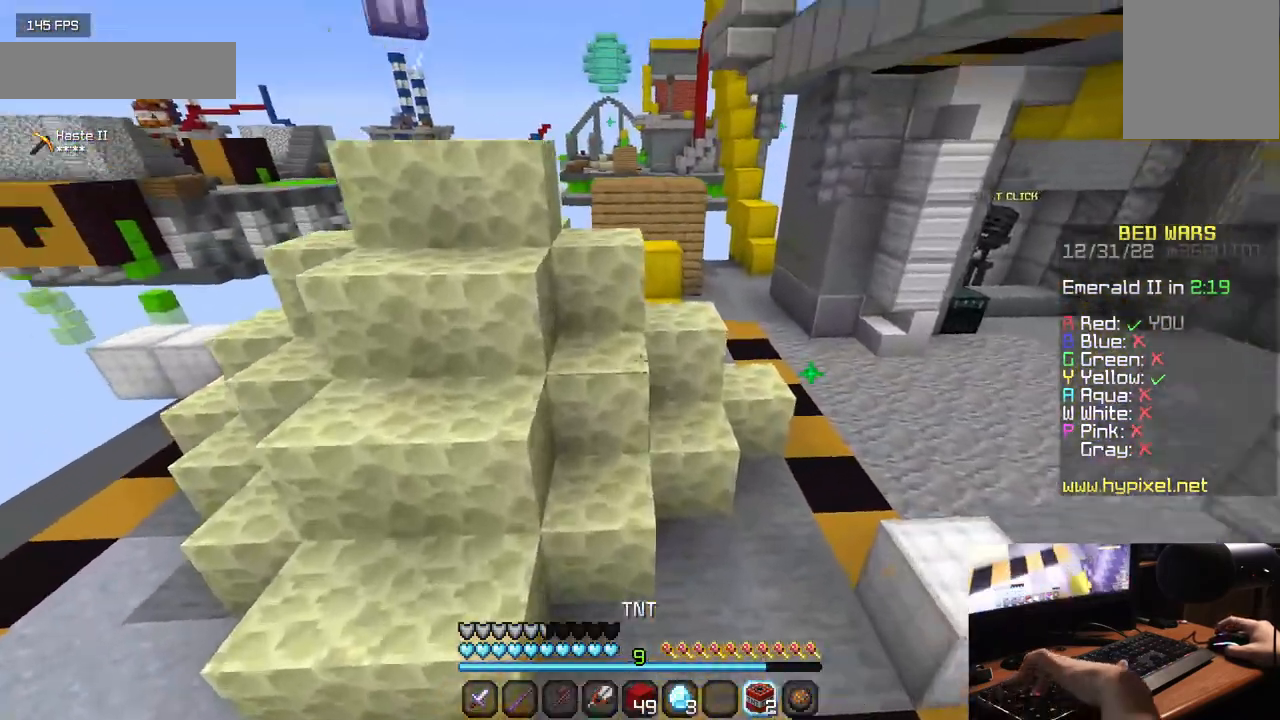
Gameplay with keyboard and mouse; each line is a JSON object with the keys and mouse buttons held at the frame after it. "events" lists presses ("down") and releases ("up") of "a", "d", "s", "w", "mouse_left" and "mouse_right" between this image and that frame as [ms after this image, input, new state], when the widget could be followed in between. "mouse_left", "mouse_right" = the "left", "right" buttons of the "mouse" list. No other keys are recorded. Fast repeated clicks can show as one long hold. Mouse movement is not recorded.
{"keys": ["w"], "mouse": [], "events": [[117, "mouse_right", "down"], [317, "mouse_right", "up"]]}
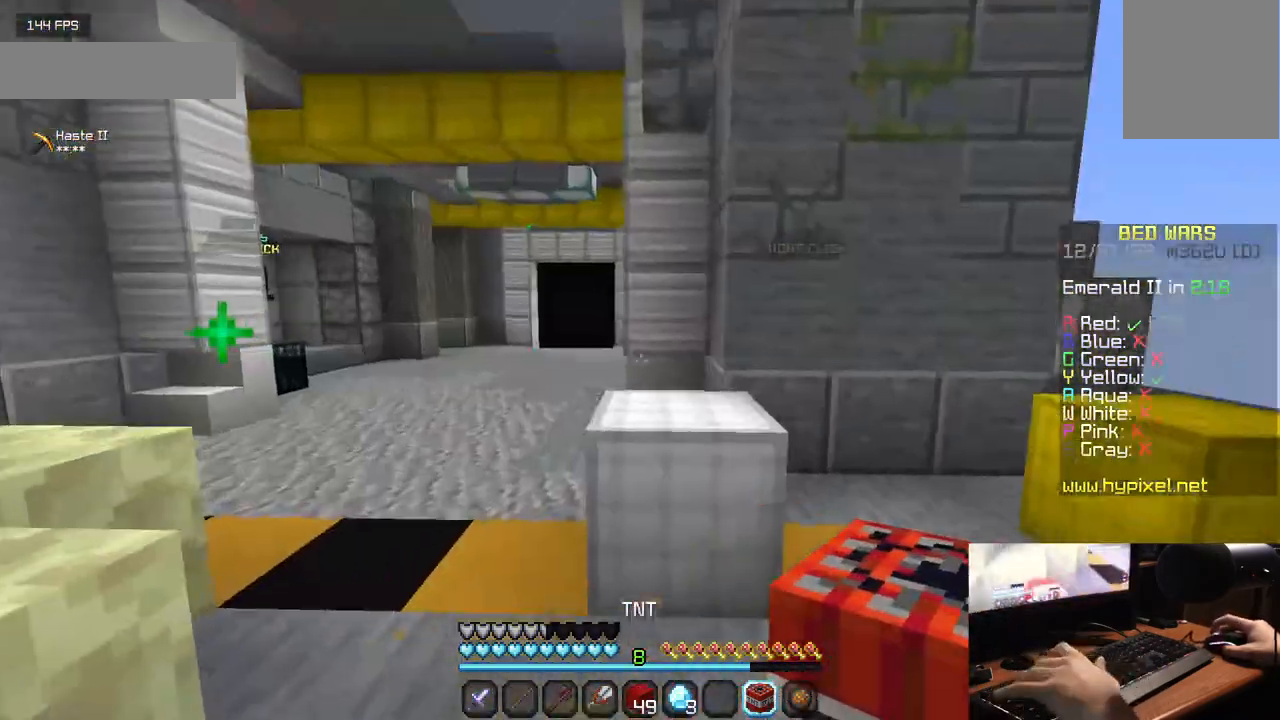
{"keys": ["w"], "mouse": [], "events": []}
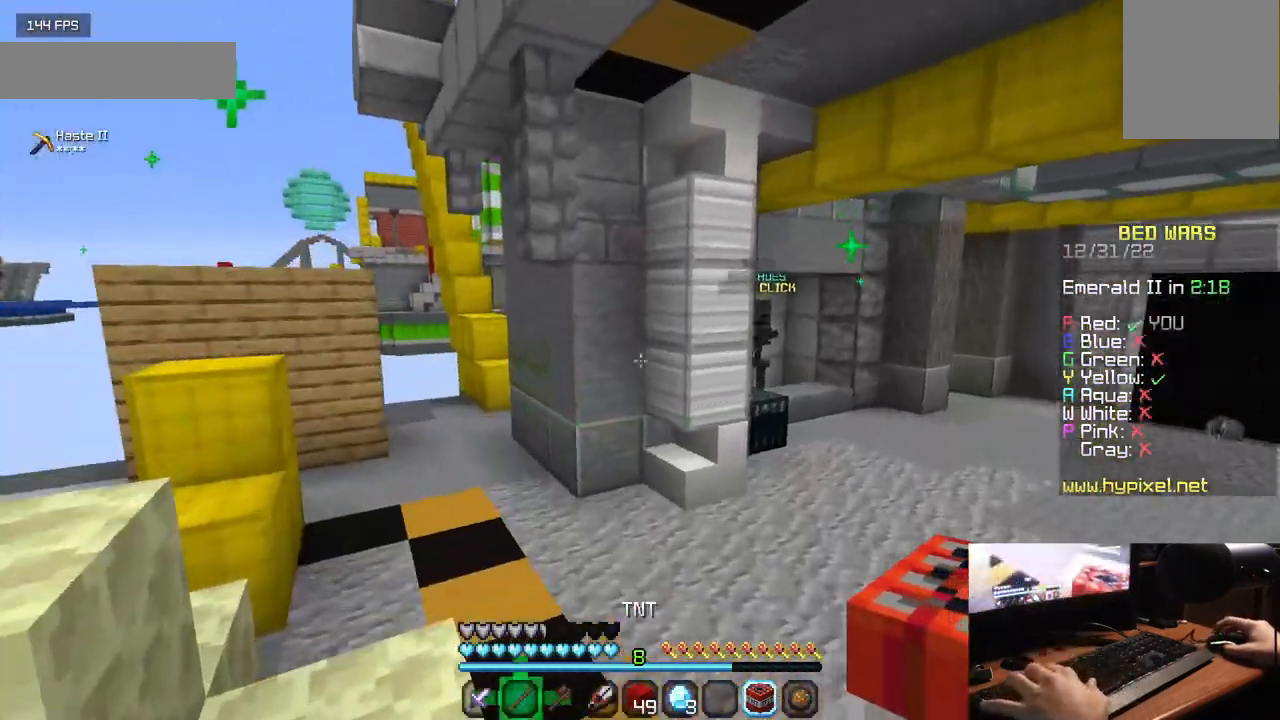
{"keys": ["w"], "mouse": [], "events": []}
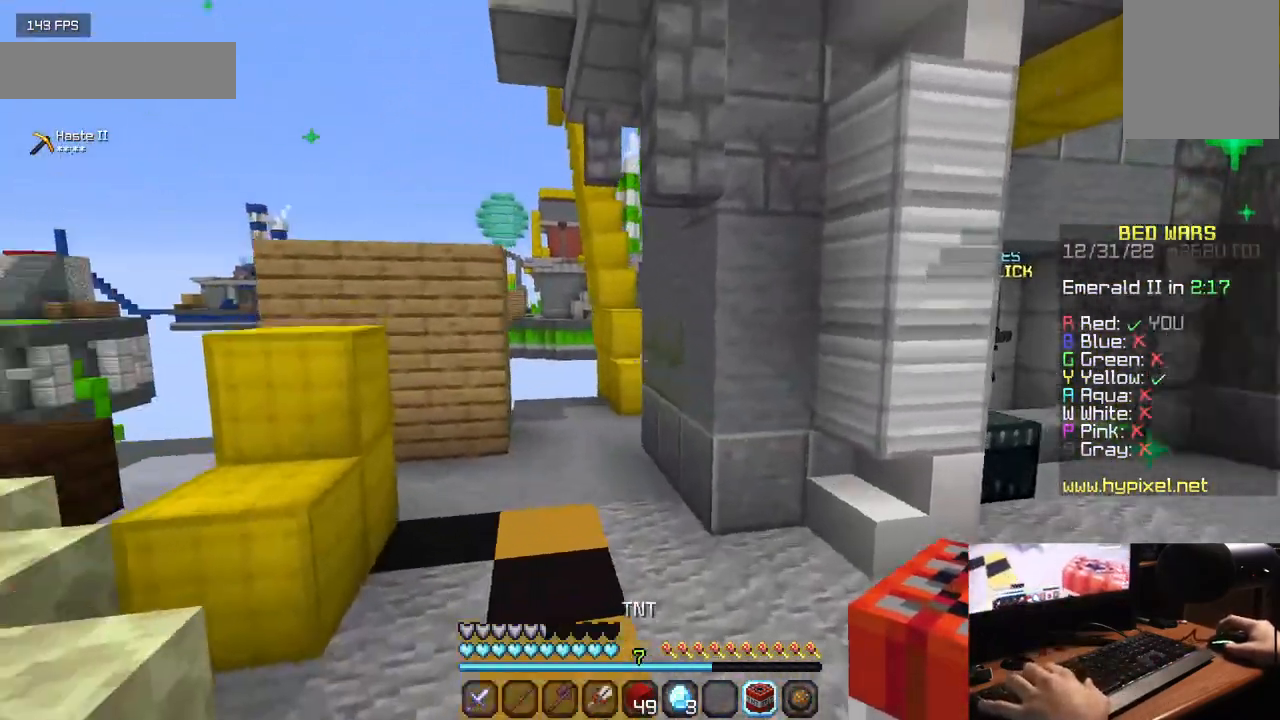
{"keys": ["d"], "mouse": ["right"], "events": [[283, "w", "up"], [300, "mouse_right", "down"], [483, "d", "down"]]}
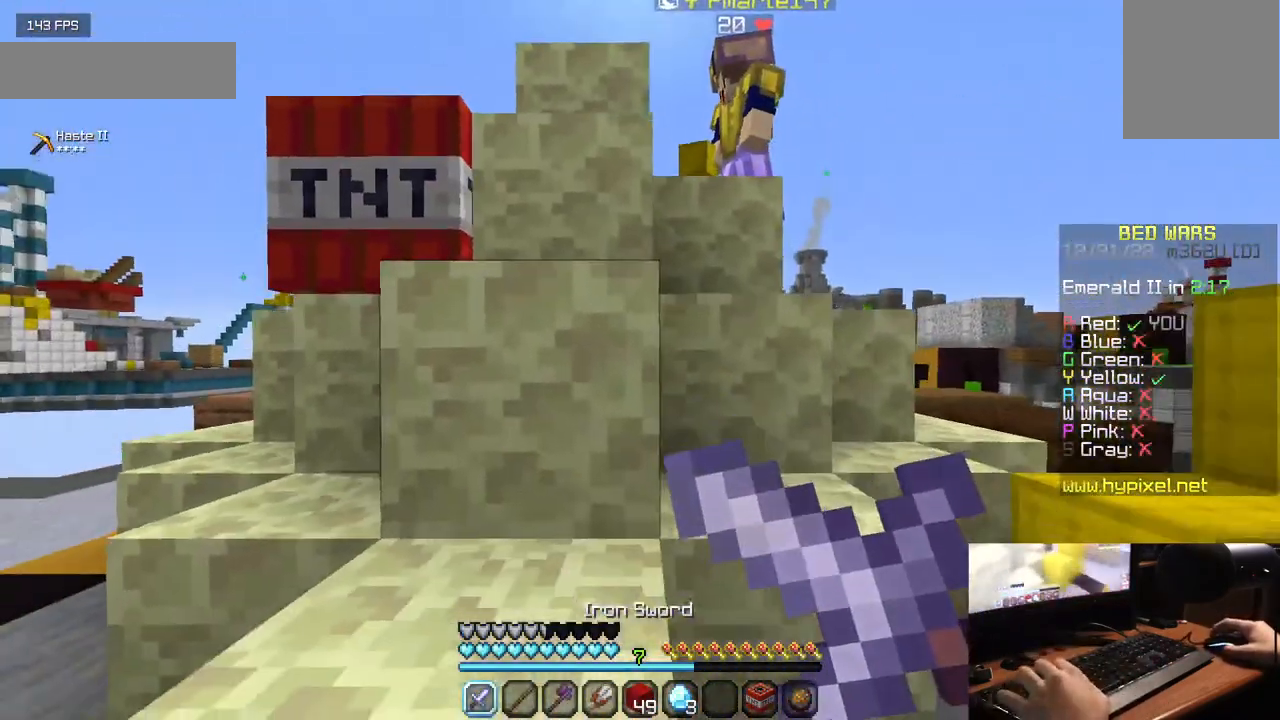
{"keys": ["d", "s"], "mouse": ["right"], "events": [[83, "s", "down"]]}
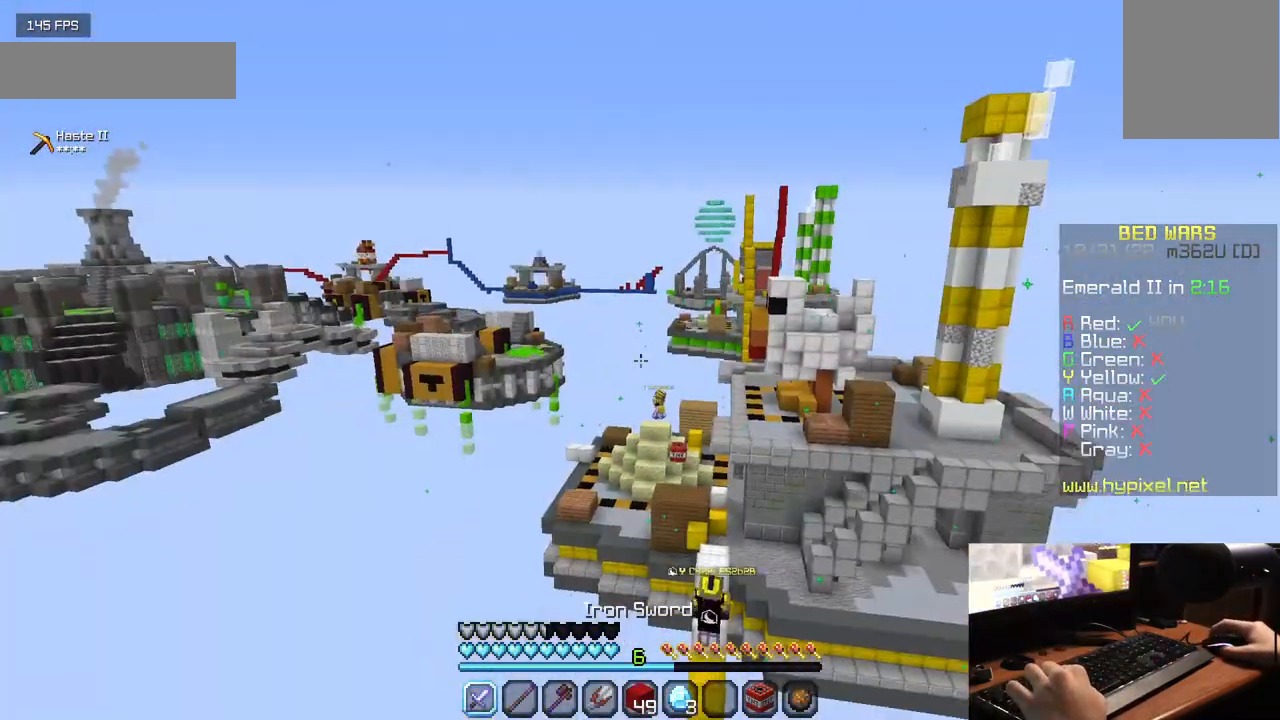
{"keys": [], "mouse": [], "events": [[100, "d", "up"], [150, "mouse_right", "up"], [150, "s", "up"]]}
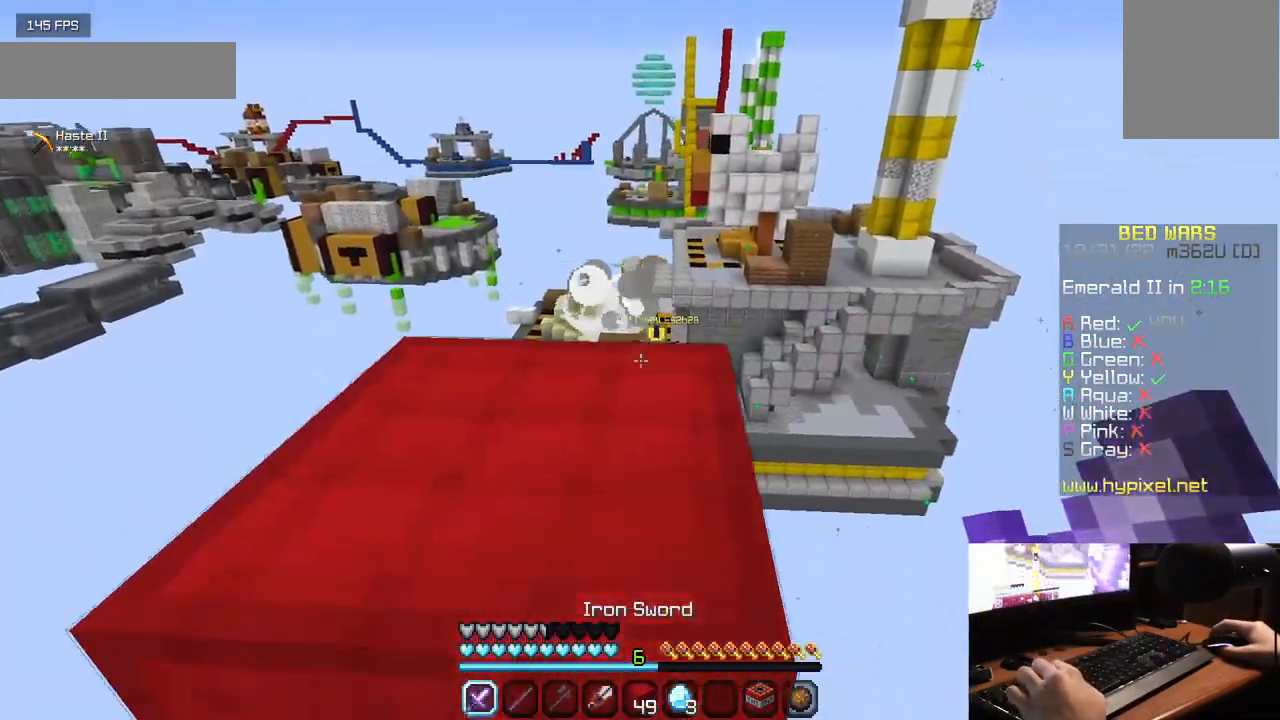
{"keys": [], "mouse": [], "events": [[133, "w", "down"], [333, "w", "up"]]}
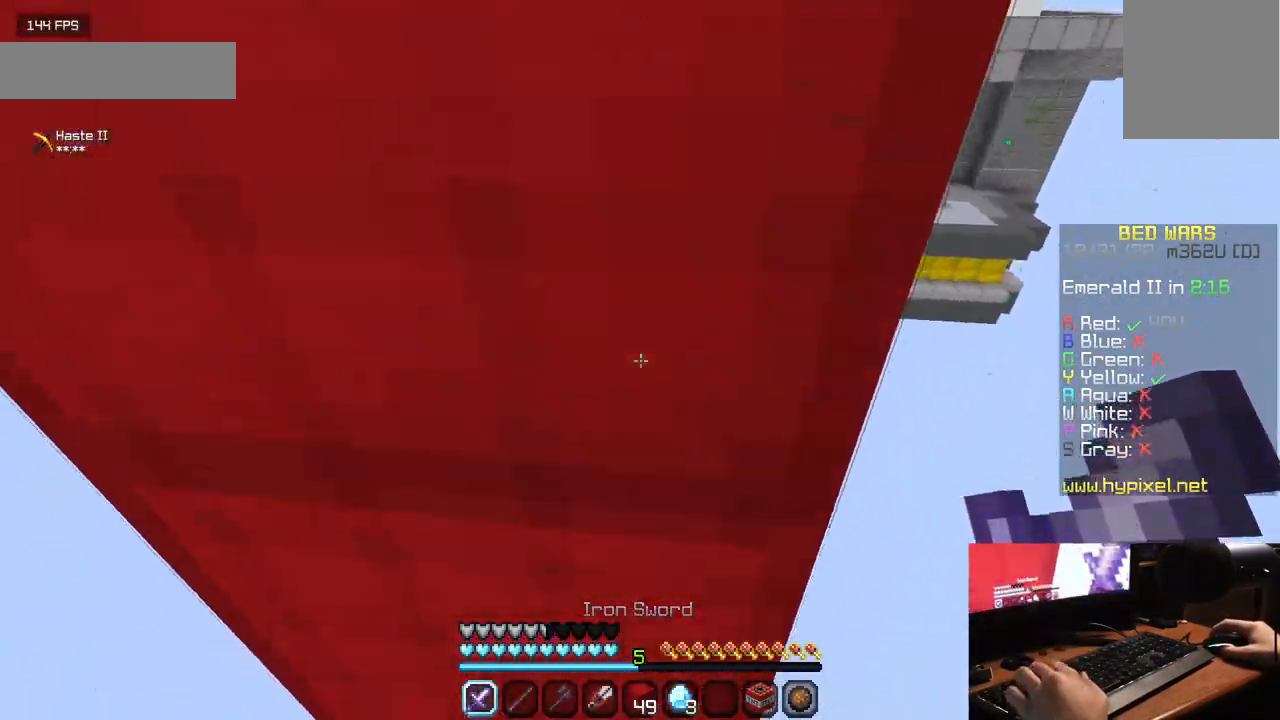
{"keys": [], "mouse": ["right"], "events": [[500, "mouse_right", "down"]]}
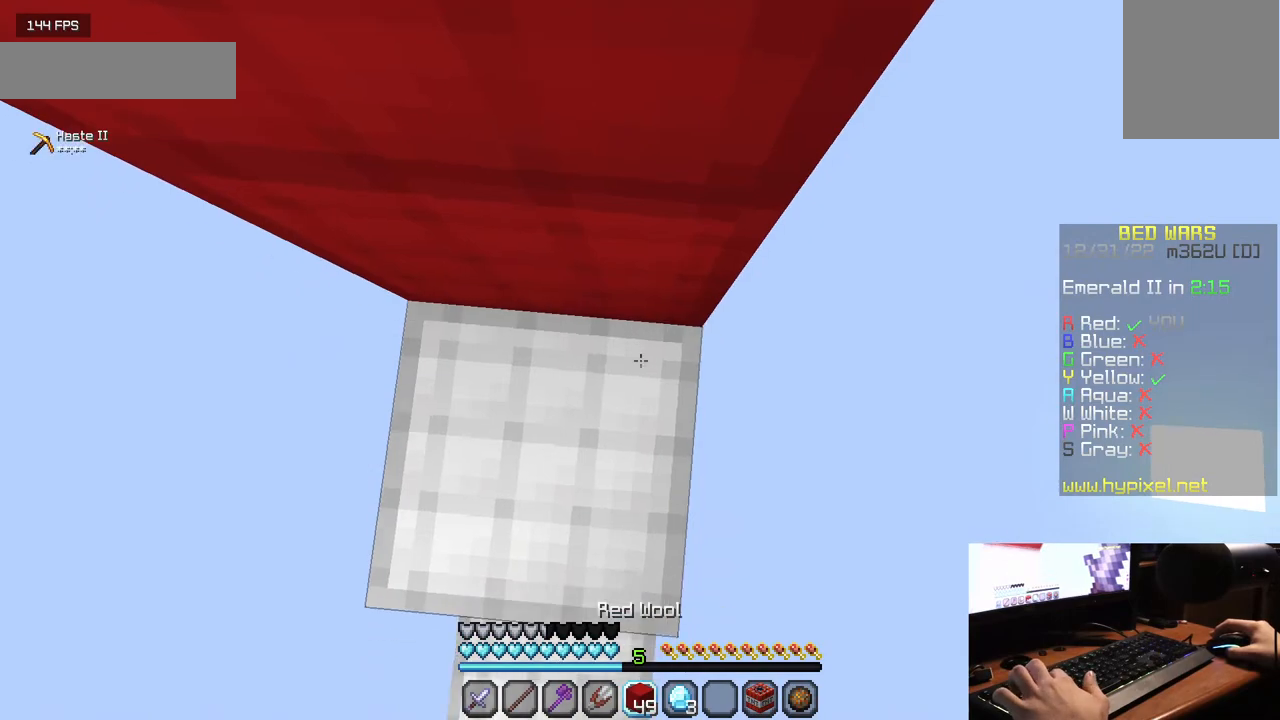
{"keys": ["d", "s"], "mouse": [], "events": [[100, "mouse_right", "up"], [117, "d", "down"], [167, "s", "down"], [200, "mouse_right", "down"], [300, "mouse_right", "up"], [383, "mouse_right", "down"], [467, "mouse_right", "up"]]}
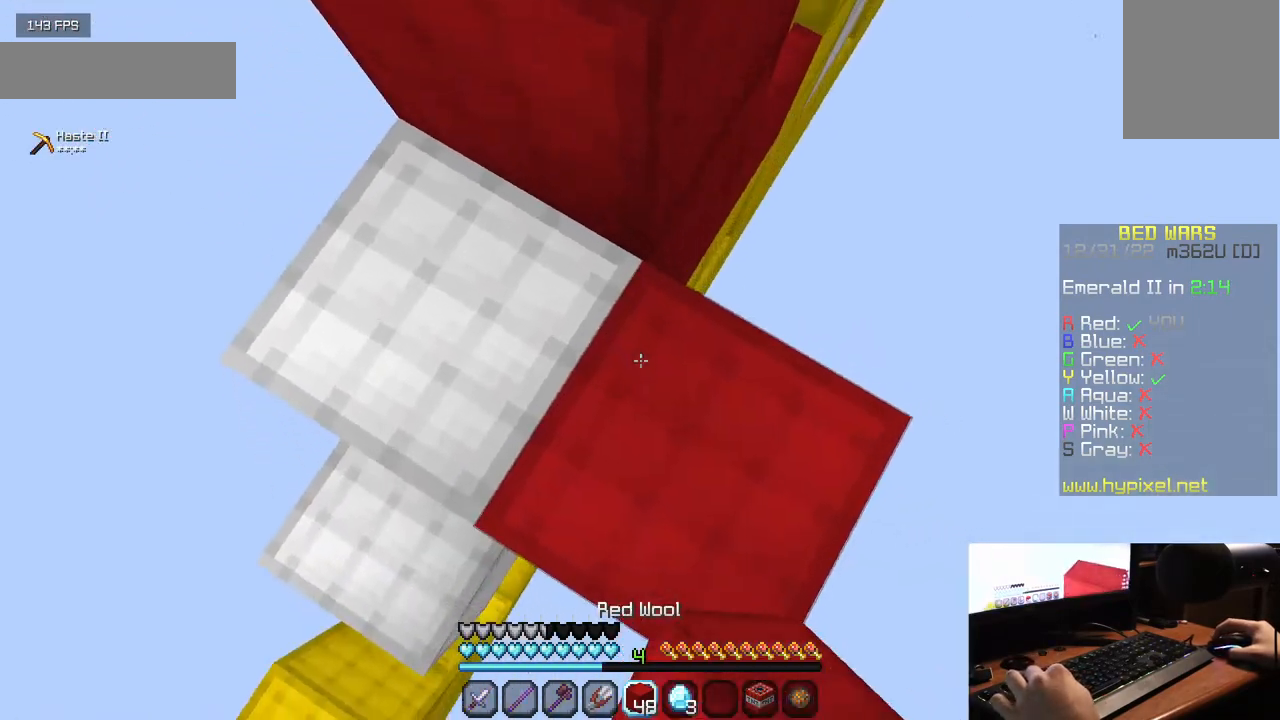
{"keys": ["w"], "mouse": ["right"], "events": [[33, "mouse_right", "down"], [67, "d", "up"], [100, "s", "up"], [150, "mouse_right", "up"], [267, "mouse_right", "down"], [350, "w", "down"]]}
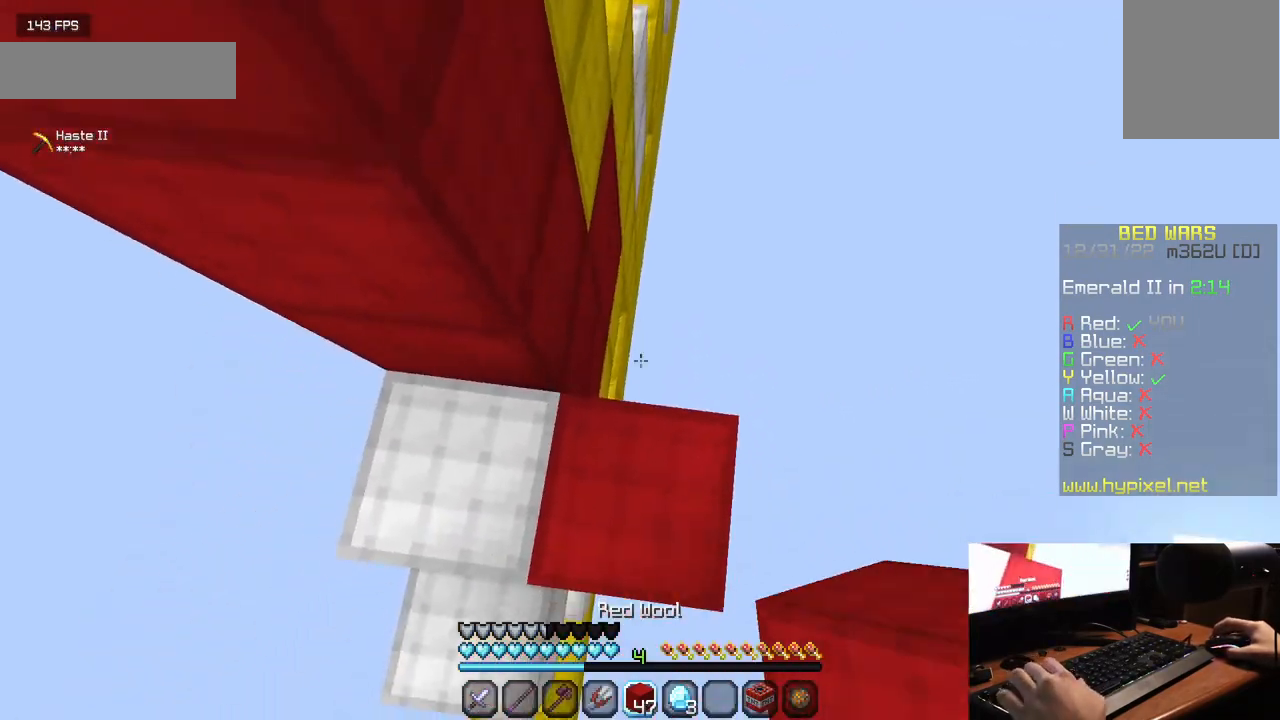
{"keys": [], "mouse": ["right"], "events": [[83, "w", "up"], [217, "mouse_right", "up"], [283, "mouse_right", "down"]]}
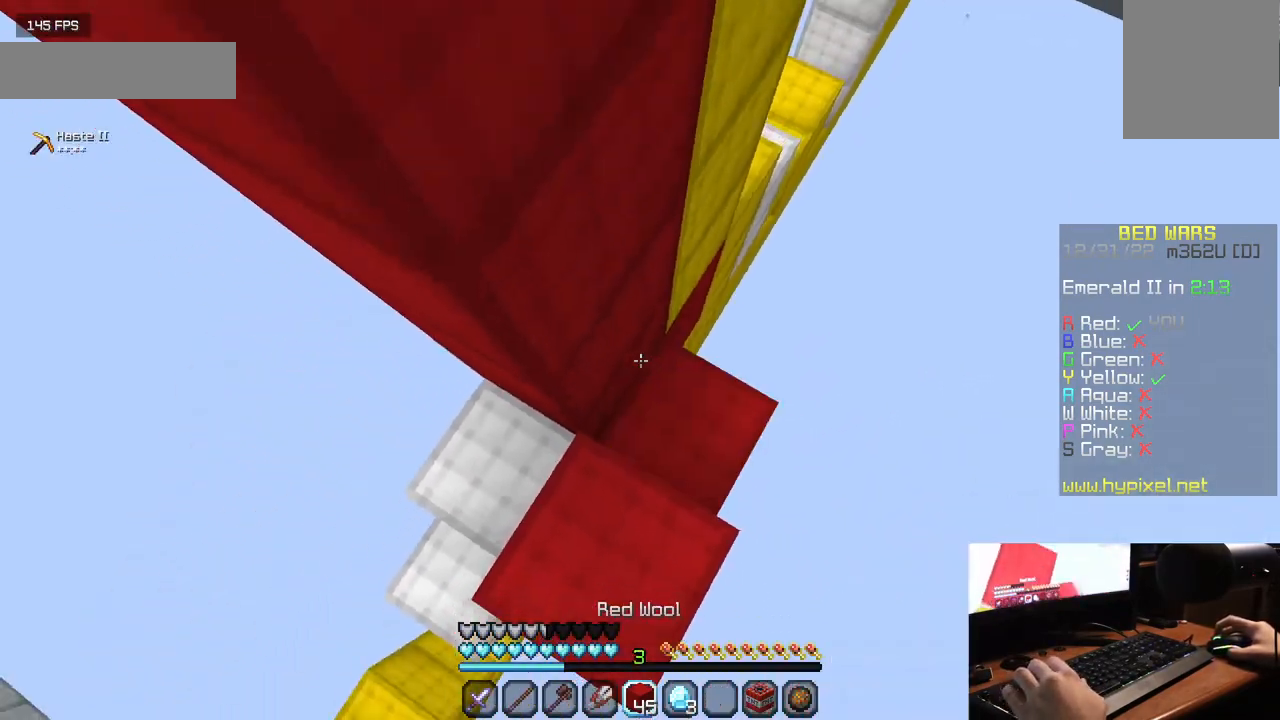
{"keys": [], "mouse": ["right"], "events": [[183, "mouse_right", "up"], [250, "mouse_right", "down"], [350, "mouse_right", "up"], [400, "mouse_right", "down"]]}
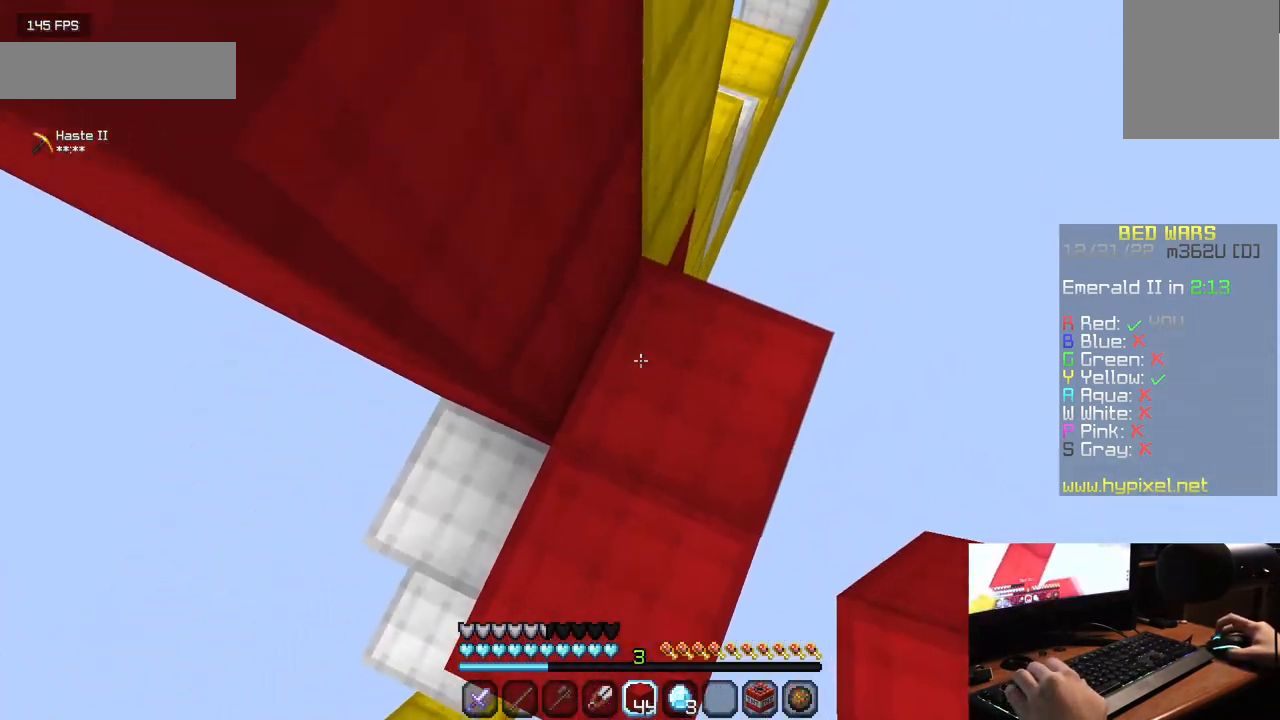
{"keys": [], "mouse": ["right"], "events": []}
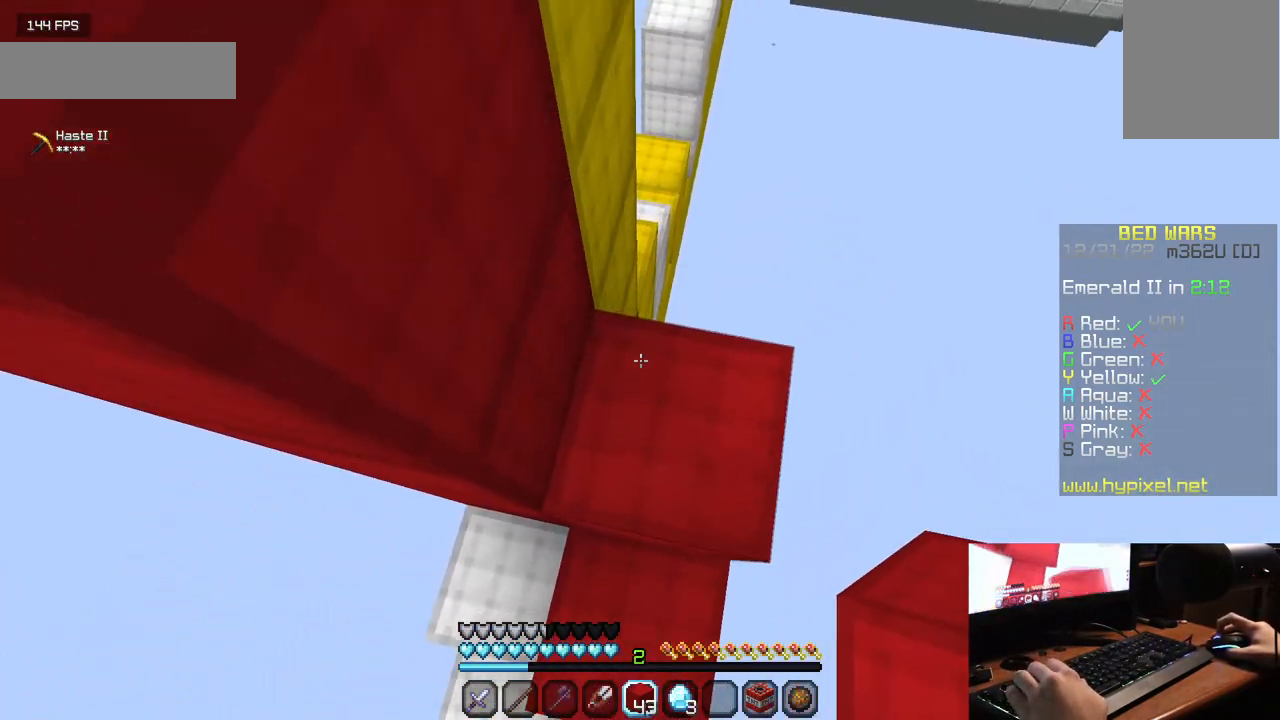
{"keys": [], "mouse": ["right"], "events": [[267, "mouse_right", "up"], [317, "mouse_right", "down"], [433, "mouse_right", "up"], [483, "mouse_right", "down"]]}
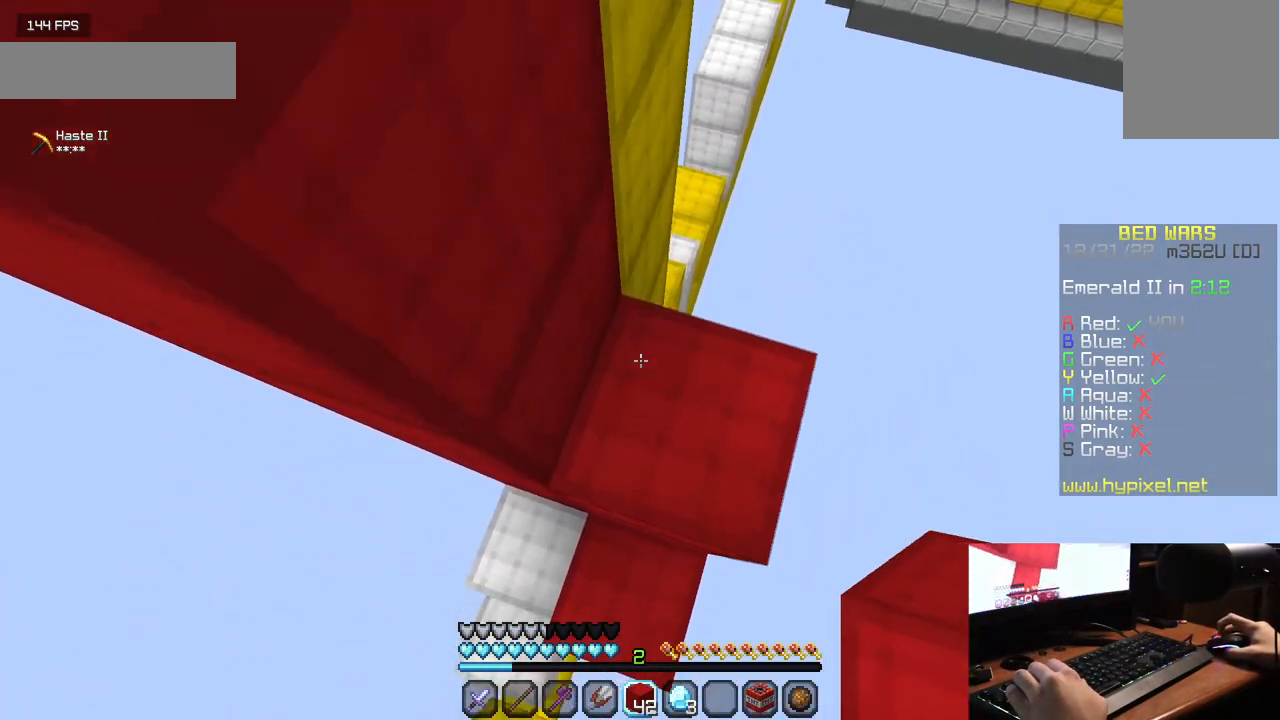
{"keys": [], "mouse": ["right"], "events": [[83, "mouse_right", "up"], [150, "mouse_right", "down"], [383, "mouse_right", "up"], [450, "mouse_right", "down"]]}
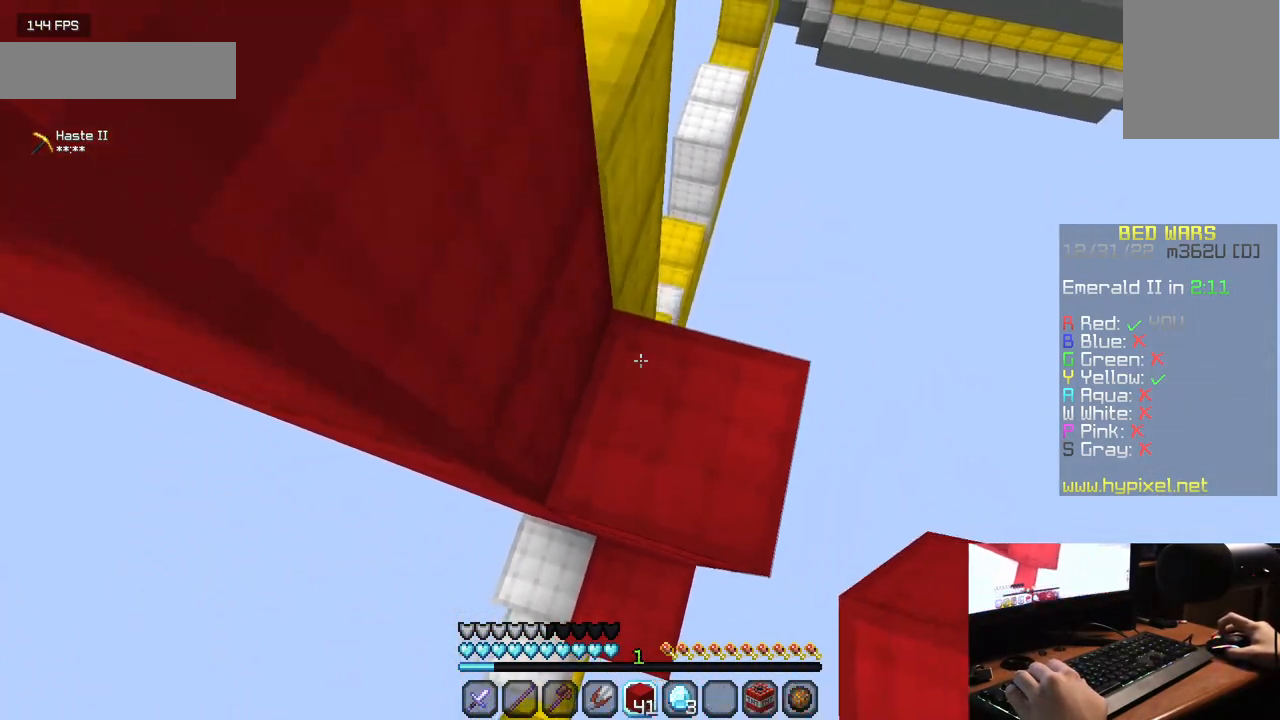
{"keys": [], "mouse": ["right"], "events": [[217, "mouse_right", "up"], [267, "mouse_right", "down"], [367, "mouse_right", "up"], [433, "mouse_right", "down"]]}
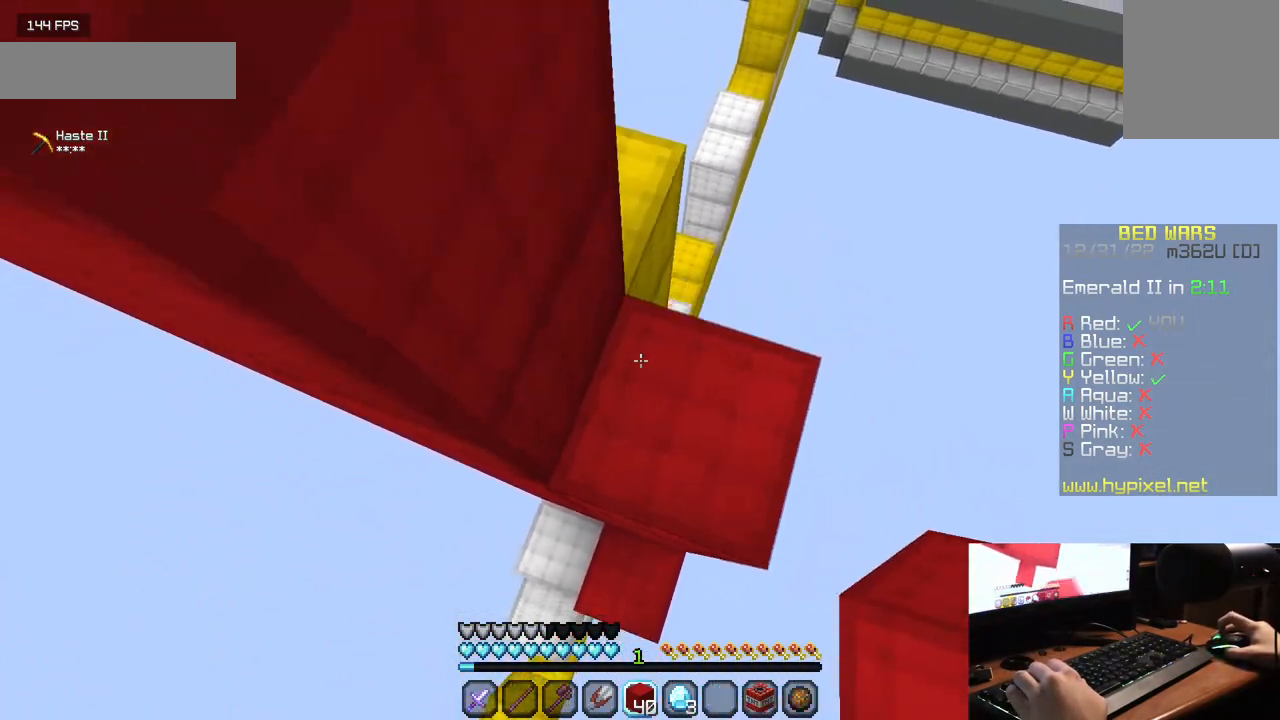
{"keys": [], "mouse": ["right"], "events": [[50, "mouse_right", "up"], [100, "mouse_right", "down"]]}
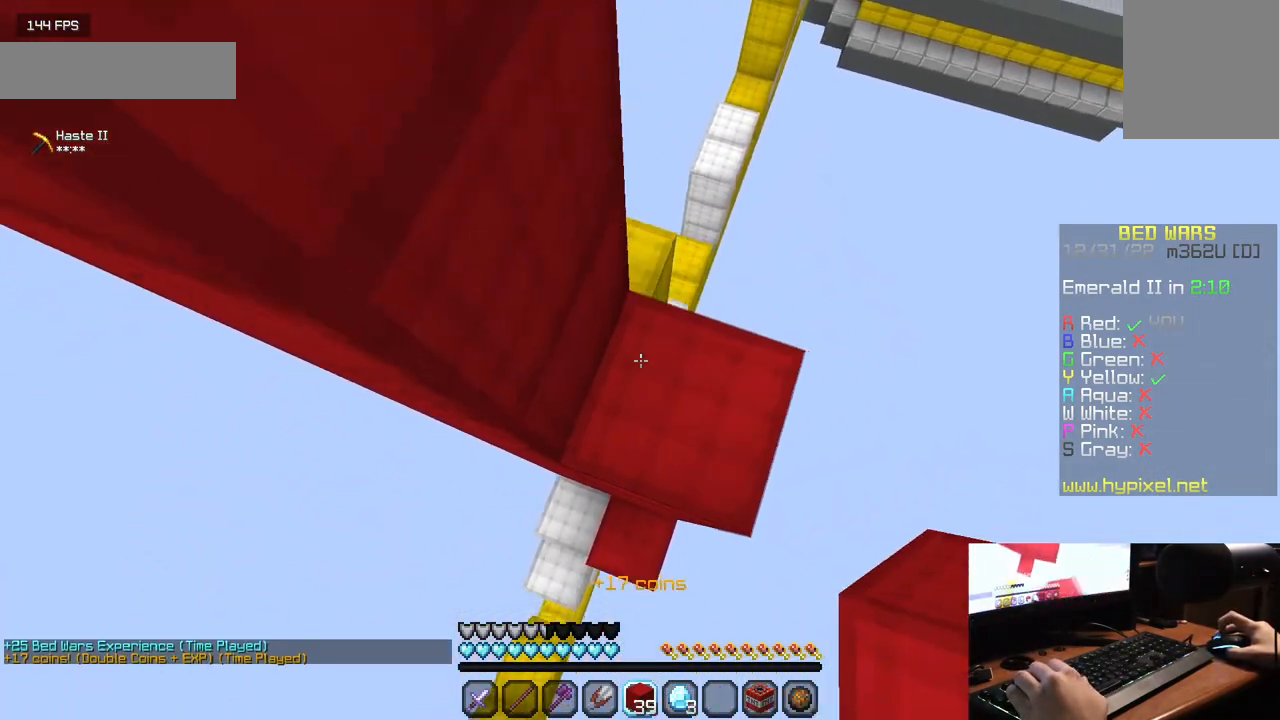
{"keys": [], "mouse": ["right"], "events": [[250, "mouse_right", "up"], [450, "mouse_right", "down"]]}
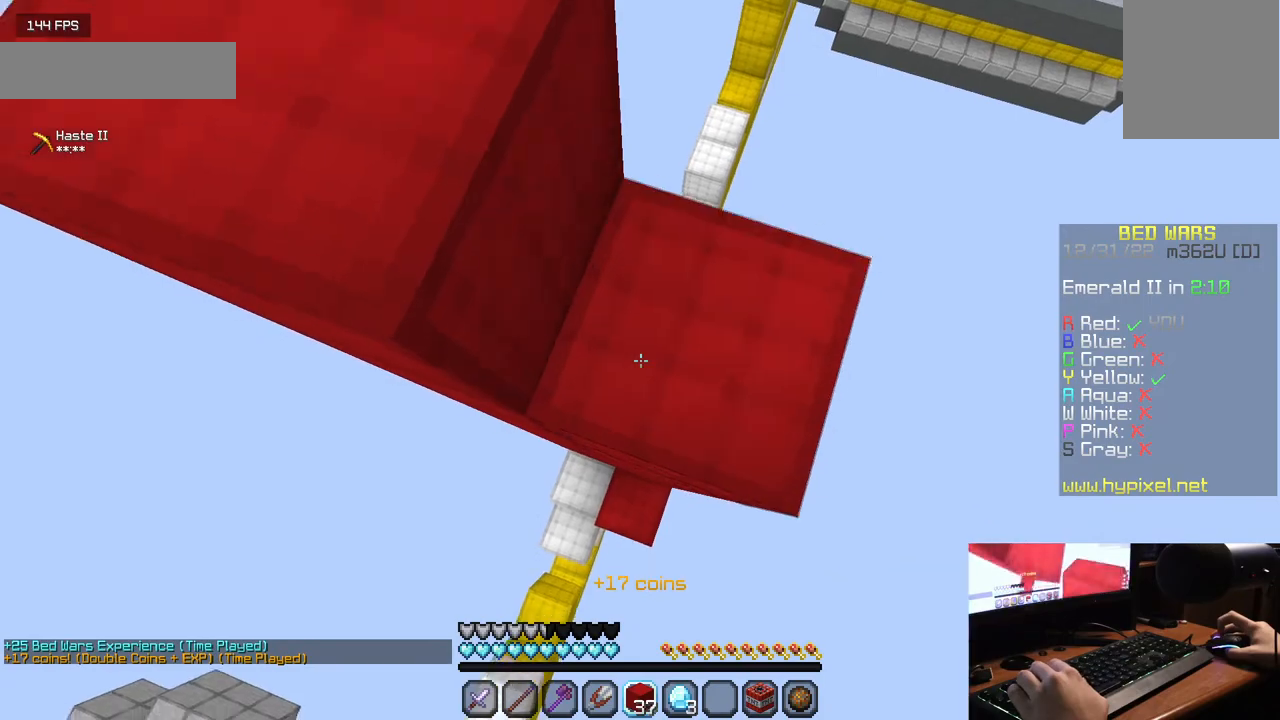
{"keys": ["a", "w"], "mouse": [], "events": [[250, "mouse_right", "up"], [283, "a", "down"], [417, "w", "down"]]}
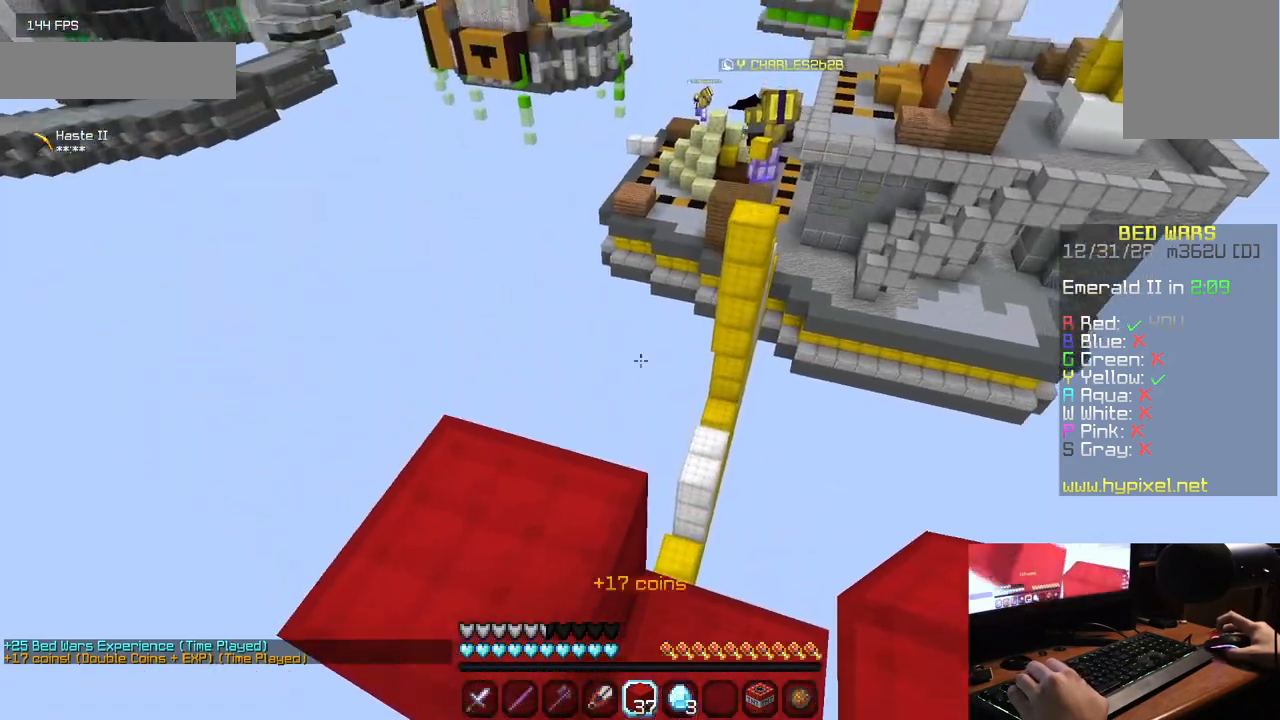
{"keys": [], "mouse": ["right"], "events": [[17, "a", "up"], [200, "w", "up"], [317, "mouse_right", "down"]]}
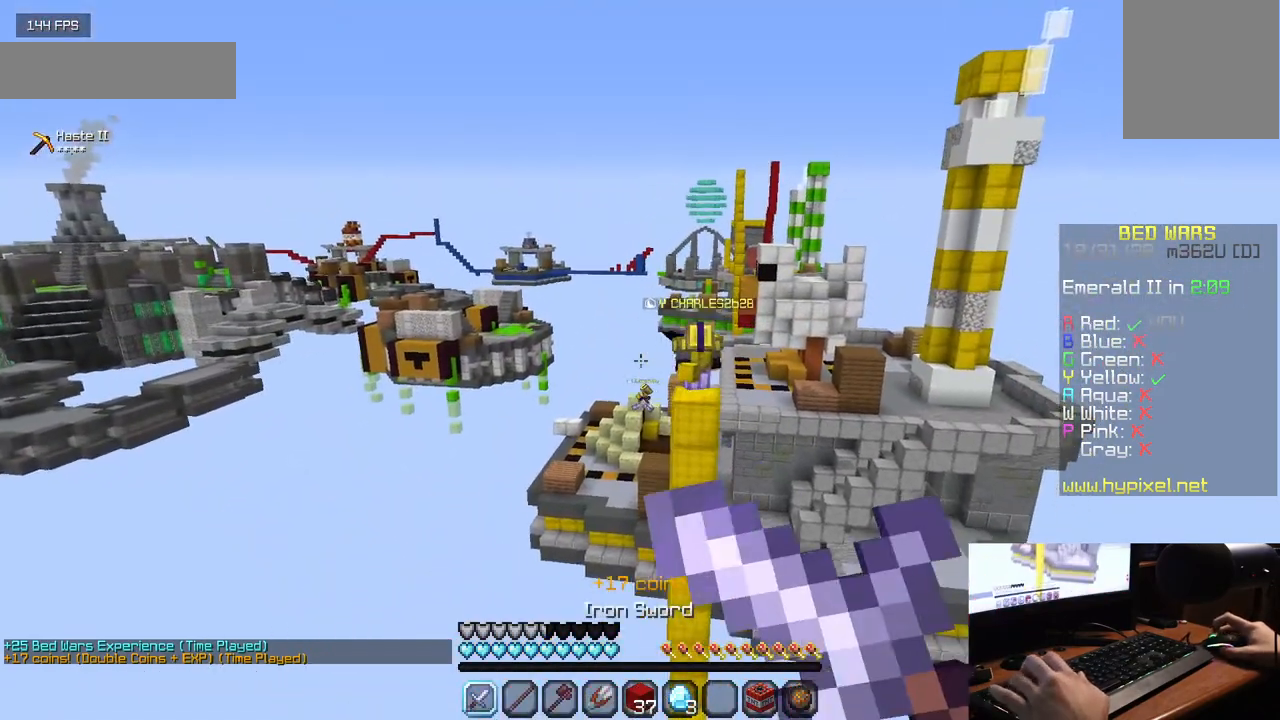
{"keys": ["a"], "mouse": ["right"], "events": [[33, "a", "down"], [267, "a", "up"], [483, "a", "down"]]}
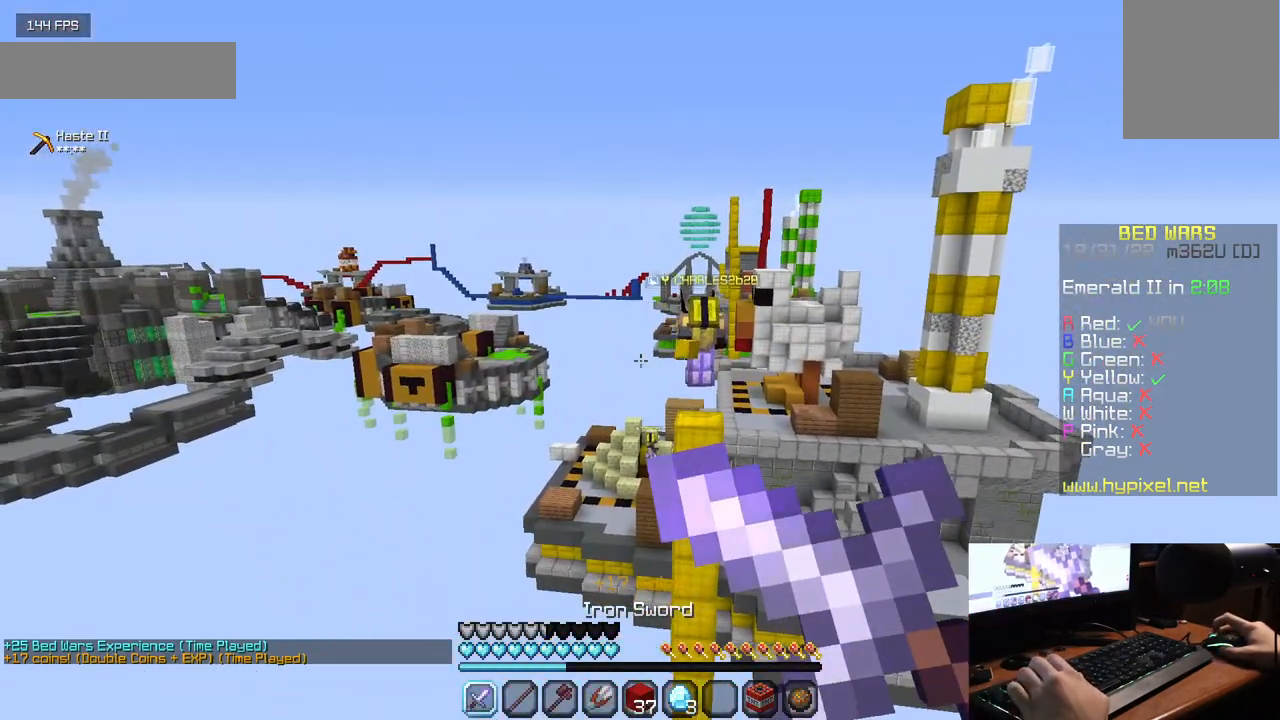
{"keys": [], "mouse": ["right"], "events": [[150, "a", "up"]]}
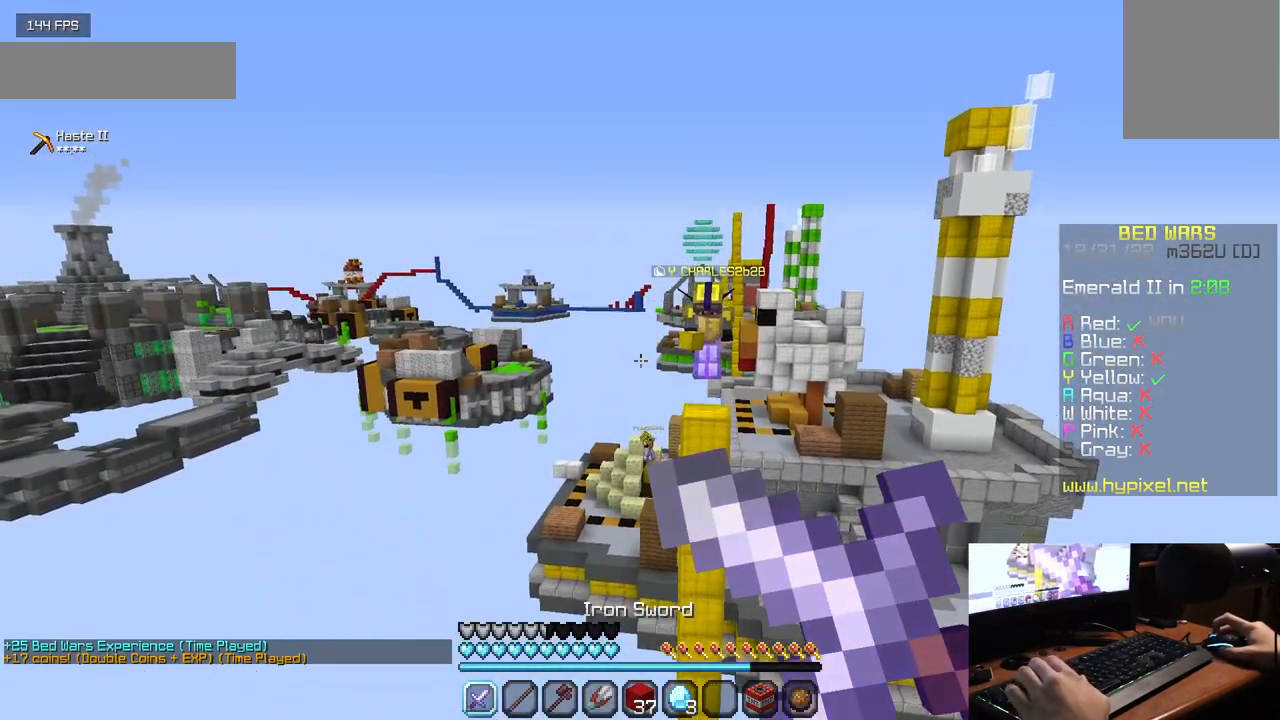
{"keys": [], "mouse": ["right"], "events": []}
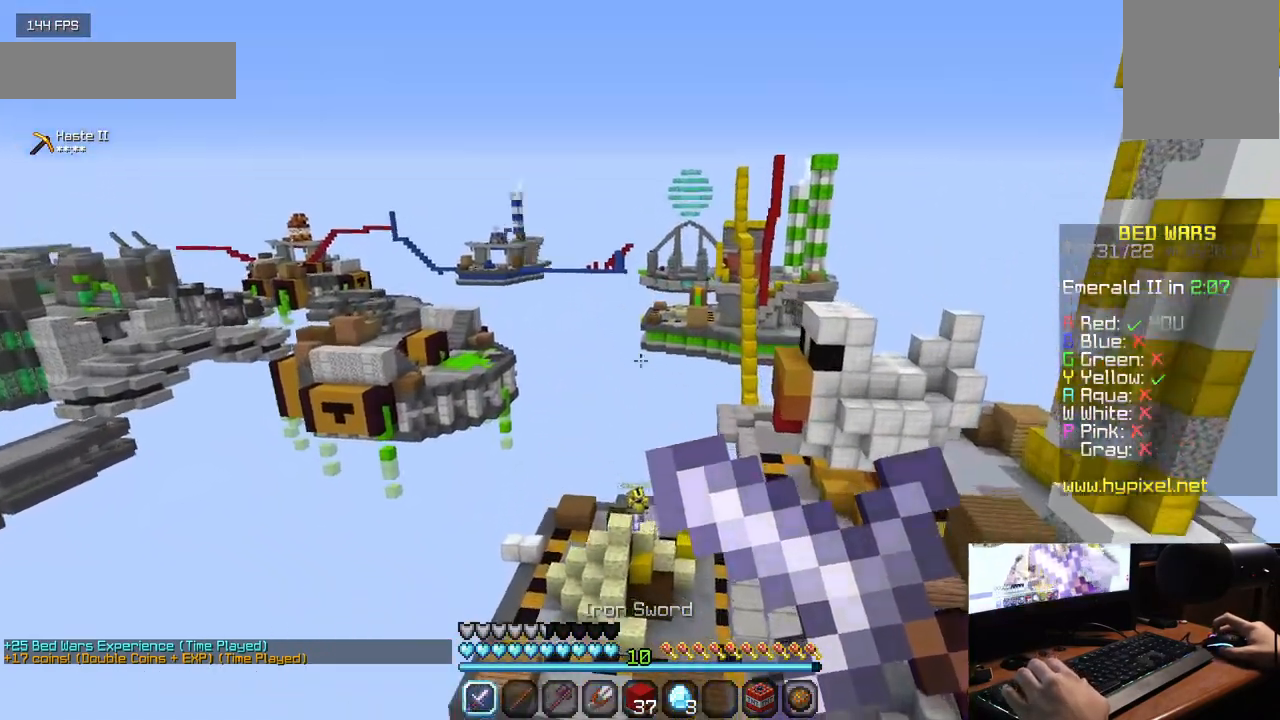
{"keys": ["w"], "mouse": [], "events": [[100, "w", "down"], [183, "mouse_right", "up"]]}
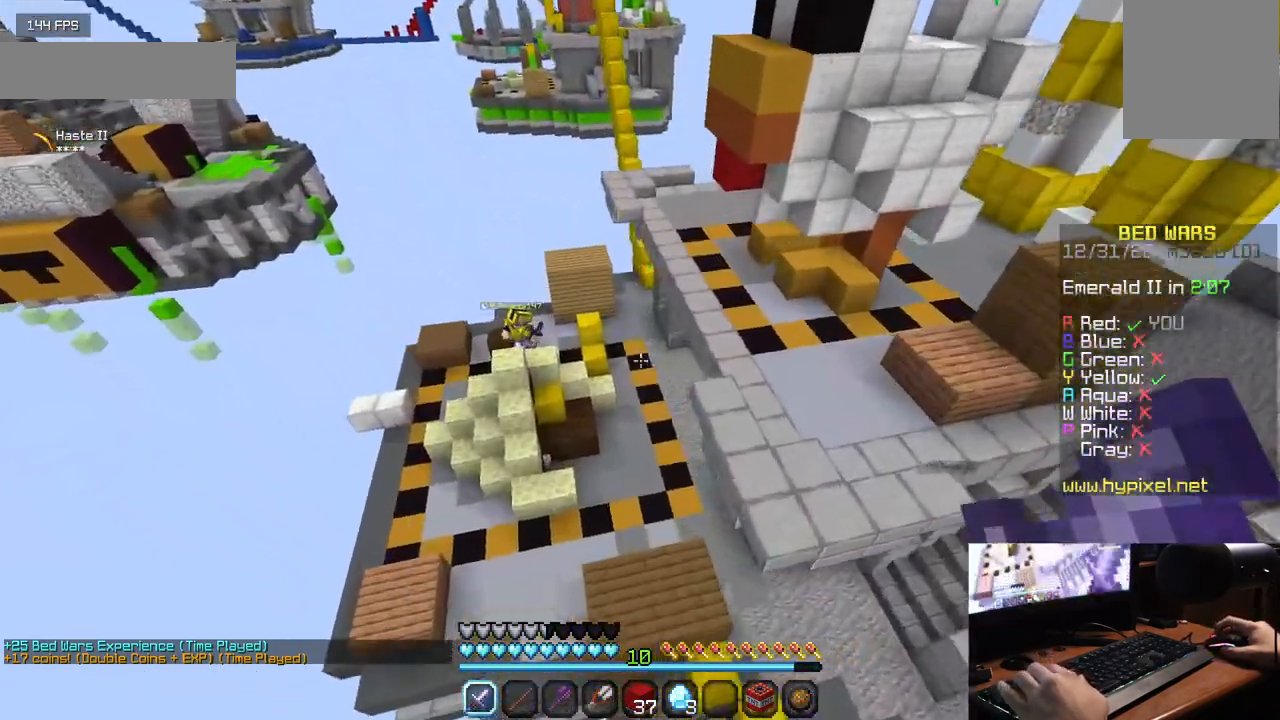
{"keys": ["w"], "mouse": [], "events": []}
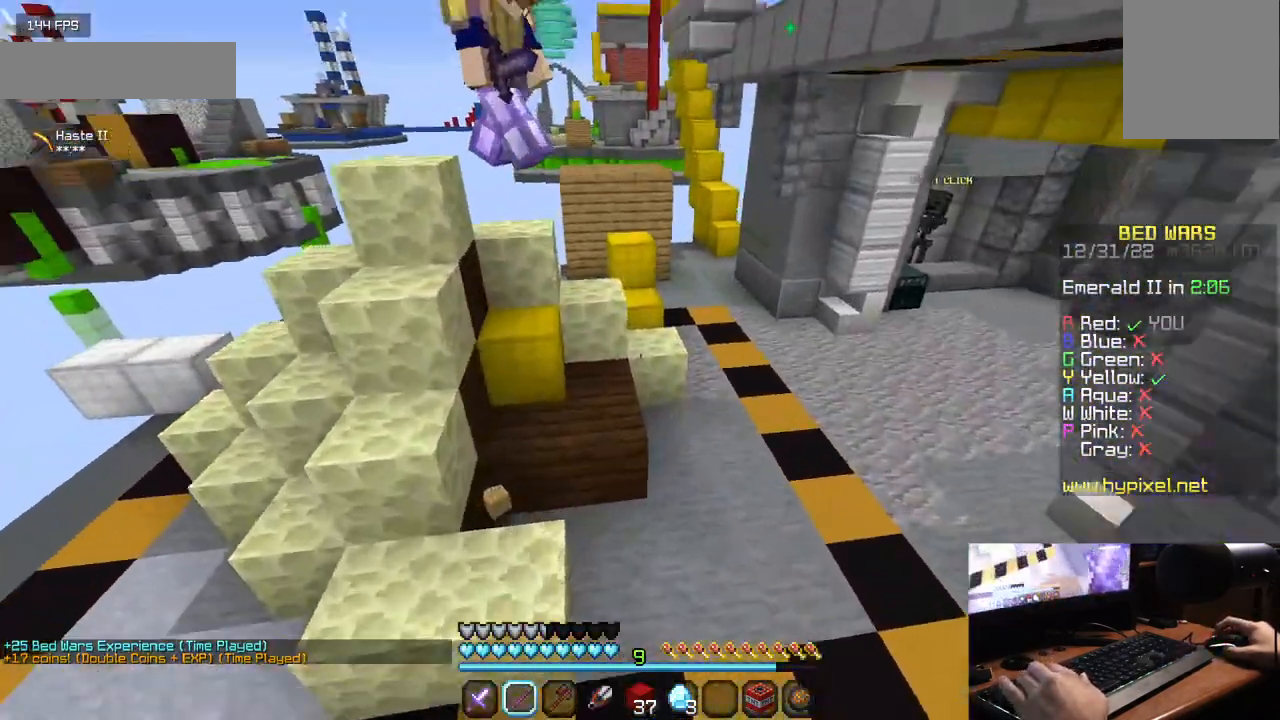
{"keys": ["w"], "mouse": [], "events": []}
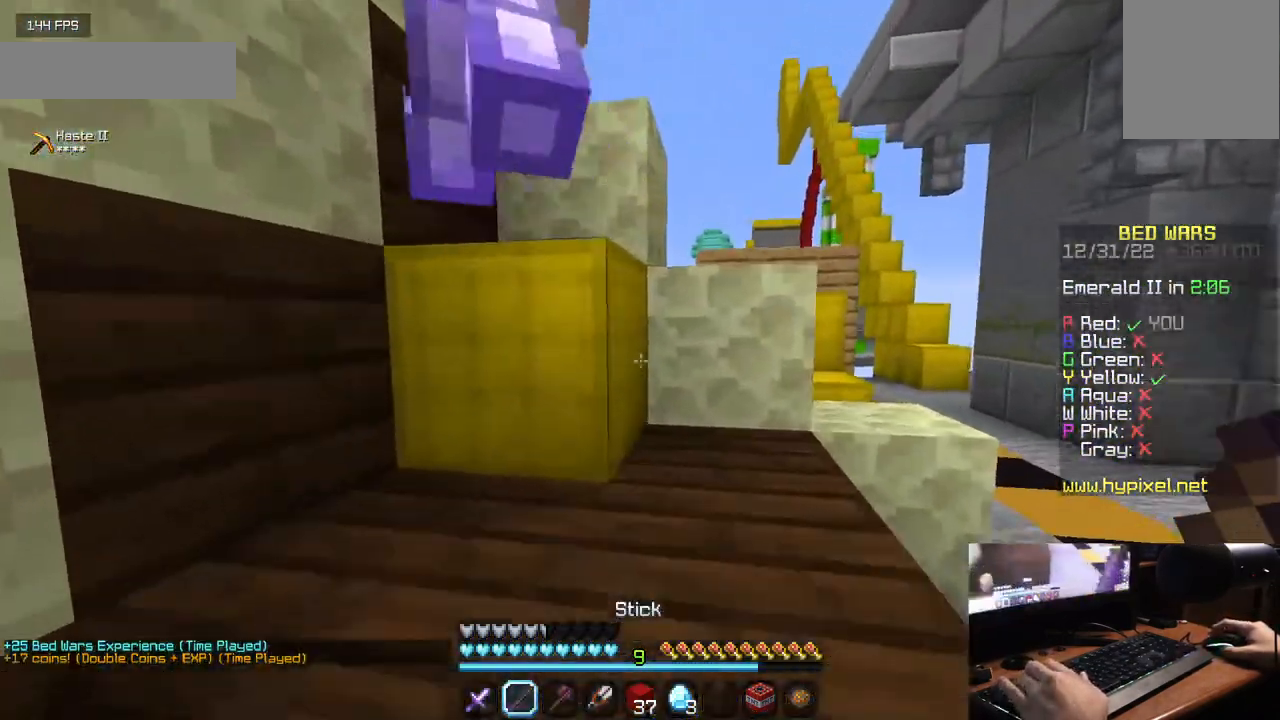
{"keys": ["w"], "mouse": [], "events": []}
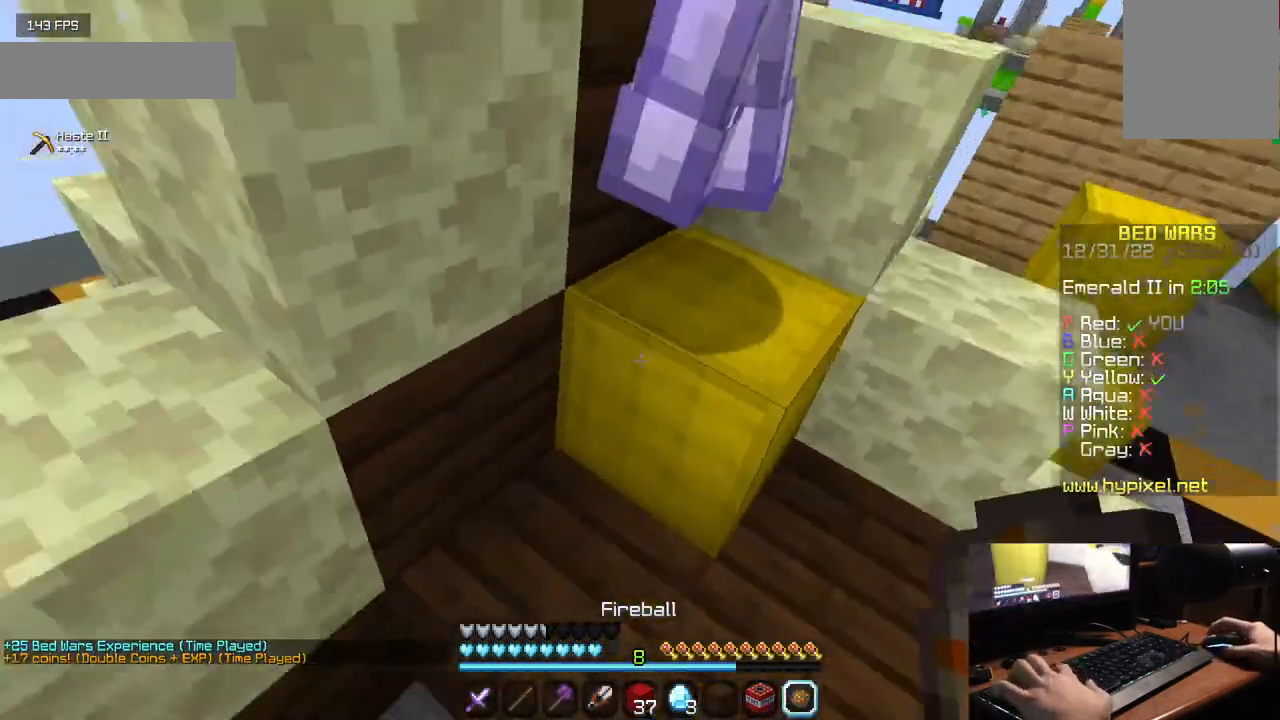
{"keys": ["w"], "mouse": ["right"], "events": [[383, "mouse_right", "down"]]}
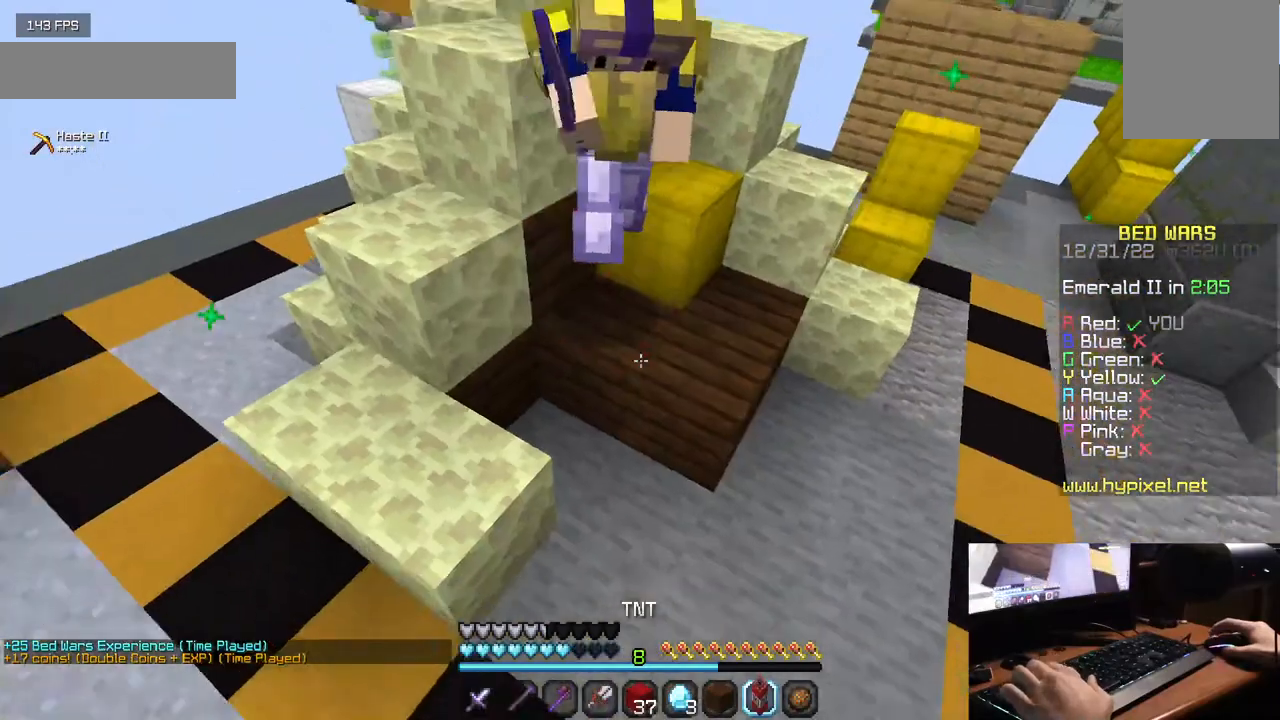
{"keys": ["w"], "mouse": [], "events": [[33, "mouse_right", "up"], [350, "mouse_right", "down"], [500, "mouse_right", "up"]]}